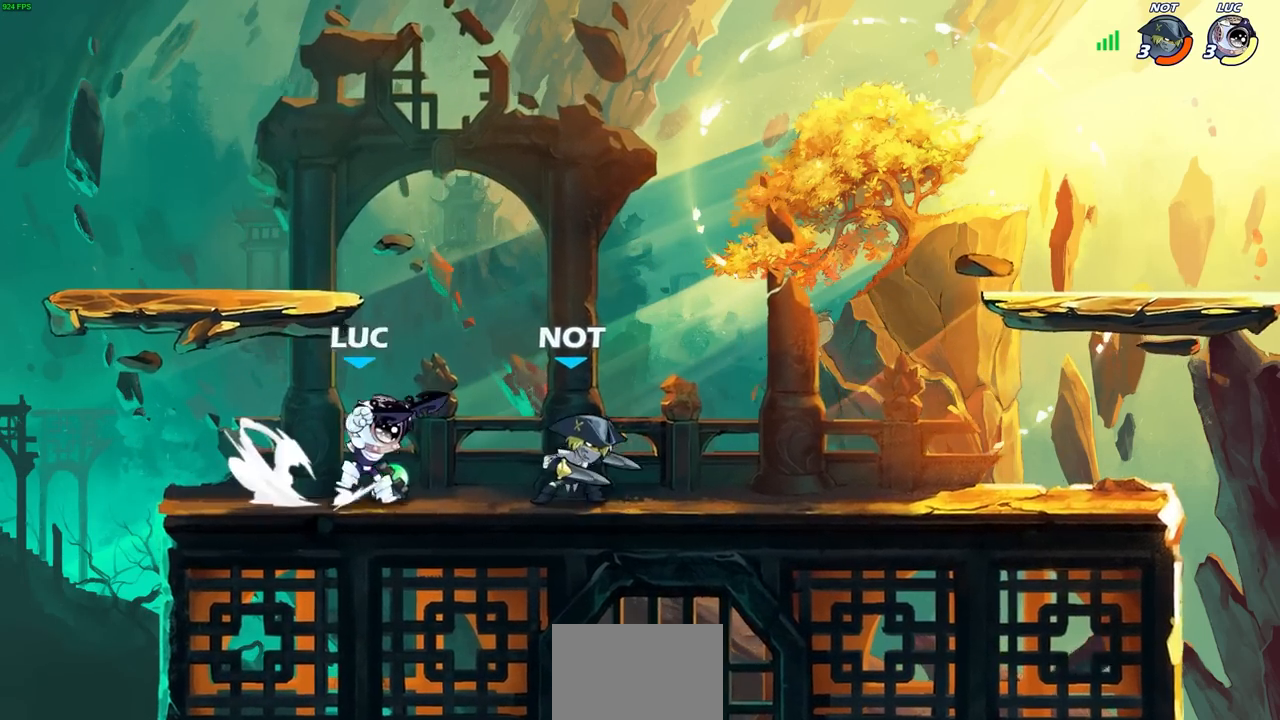
Gameplay with a controller (PlayStation layout); each line is a JSON object with the inputs held at the frame after it. "events" lists button and stick changes between this image and that frame as [ms after this image, input, new state], when the widget could be followed in between. Not read: R1.
{"buttons": [], "left_stick": "center", "right_stick": "center", "events": [[33, "CIRCLE", "up"], [50, "R2", "up"], [117, "left_stick", "center"]]}
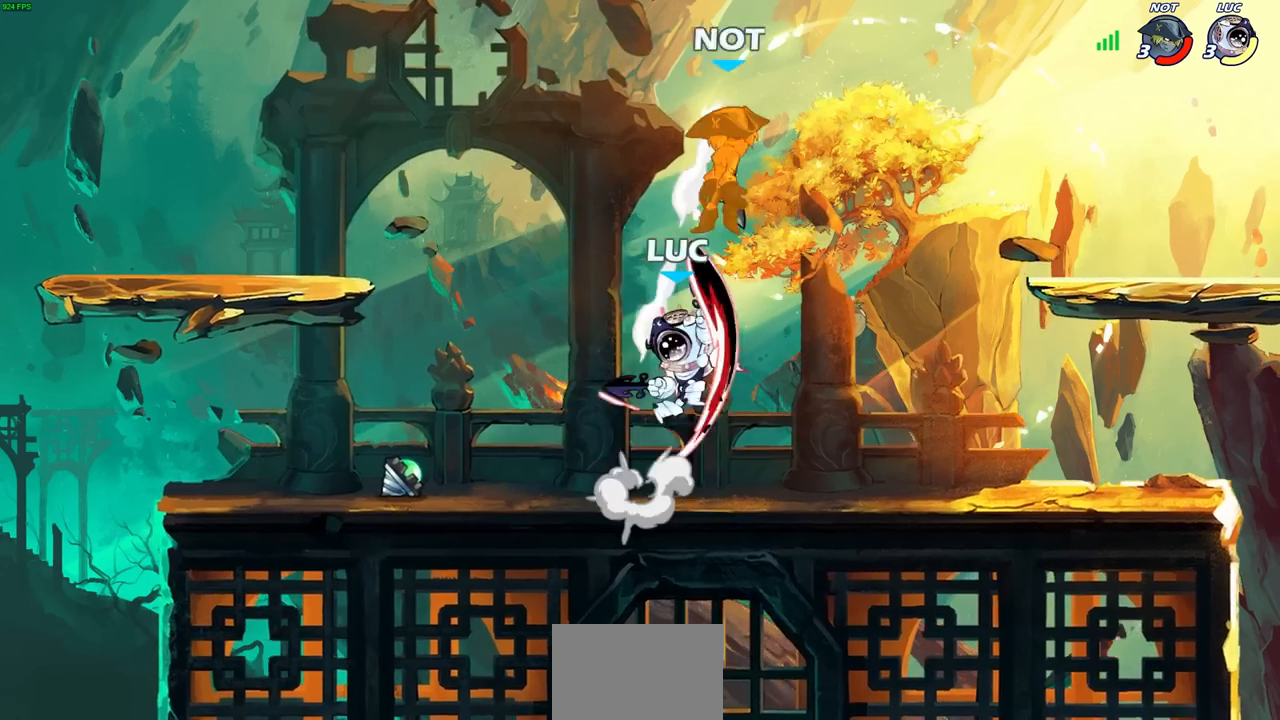
{"buttons": ["CROSS"], "left_stick": "right", "right_stick": "center", "events": [[333, "left_stick", "right"], [367, "CROSS", "down"]]}
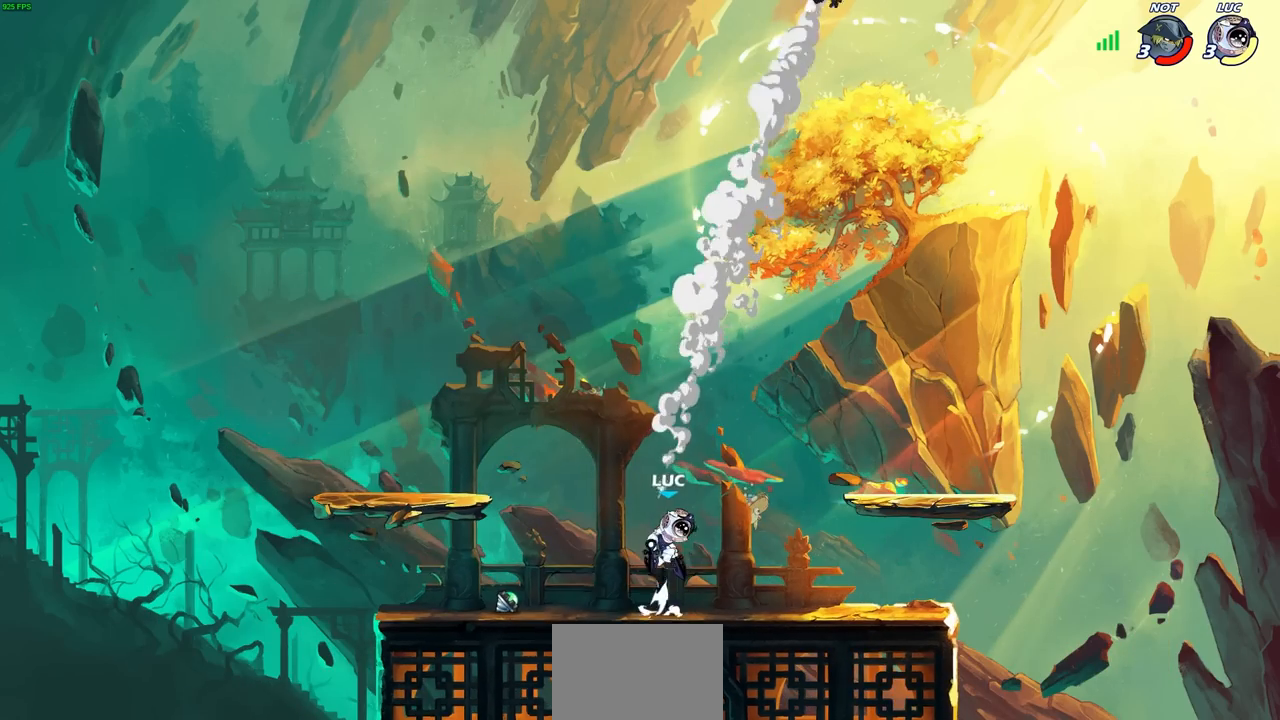
{"buttons": ["R2"], "left_stick": "center", "right_stick": "center", "events": [[33, "CROSS", "up"], [167, "CROSS", "down"], [317, "CROSS", "up"], [367, "left_stick", "center"], [500, "R2", "down"]]}
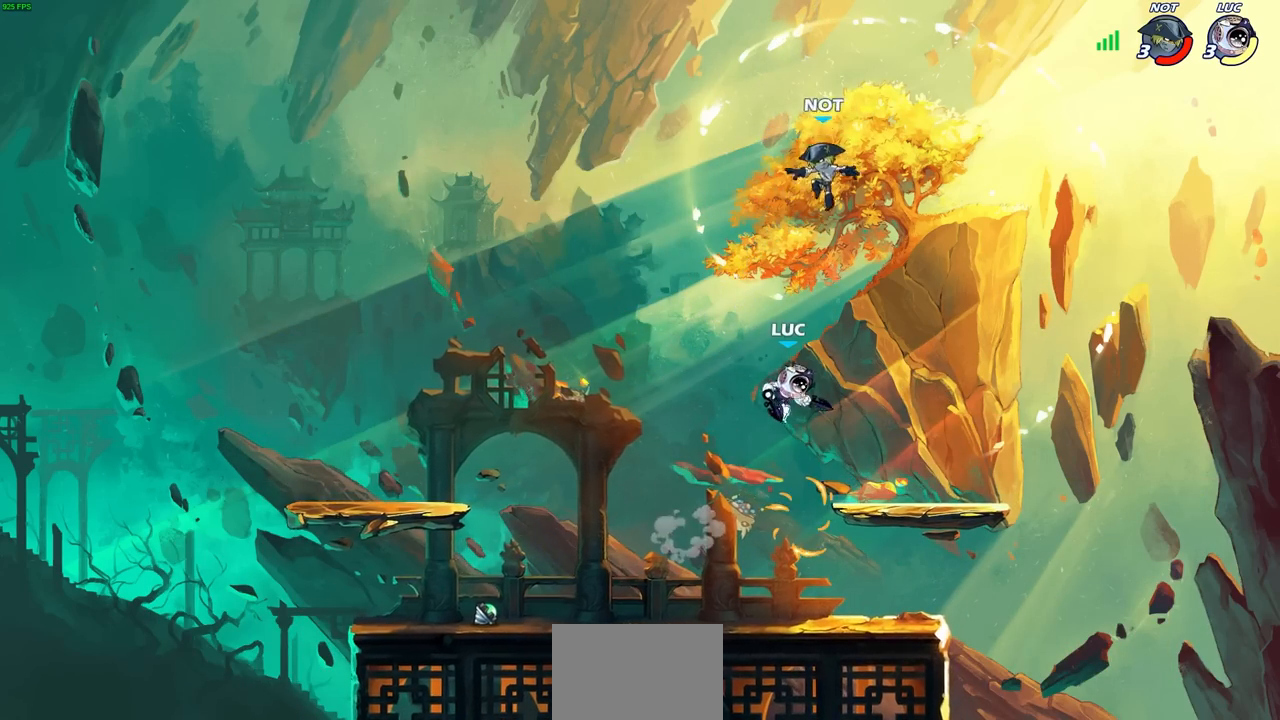
{"buttons": [], "left_stick": "center", "right_stick": "center", "events": [[33, "CIRCLE", "down"], [100, "CIRCLE", "up"], [117, "R2", "up"]]}
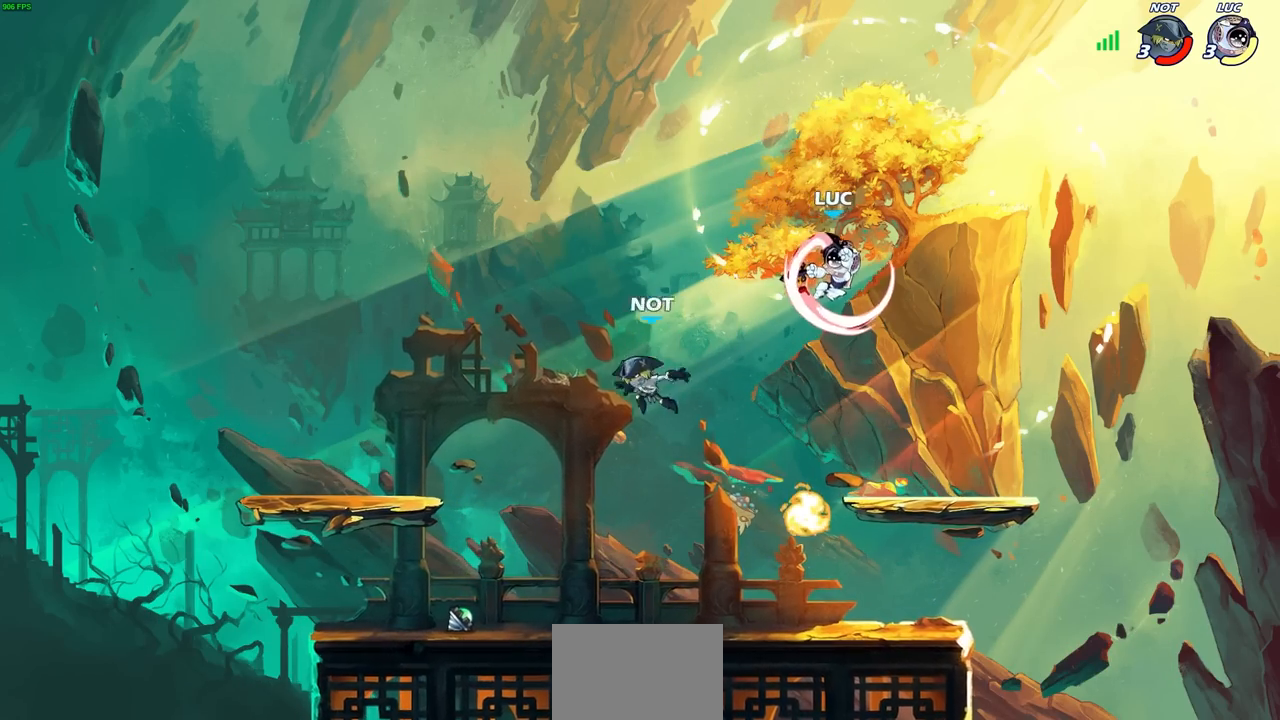
{"buttons": [], "left_stick": "down-left", "right_stick": "center", "events": [[300, "left_stick", "left"], [400, "left_stick", "down-left"]]}
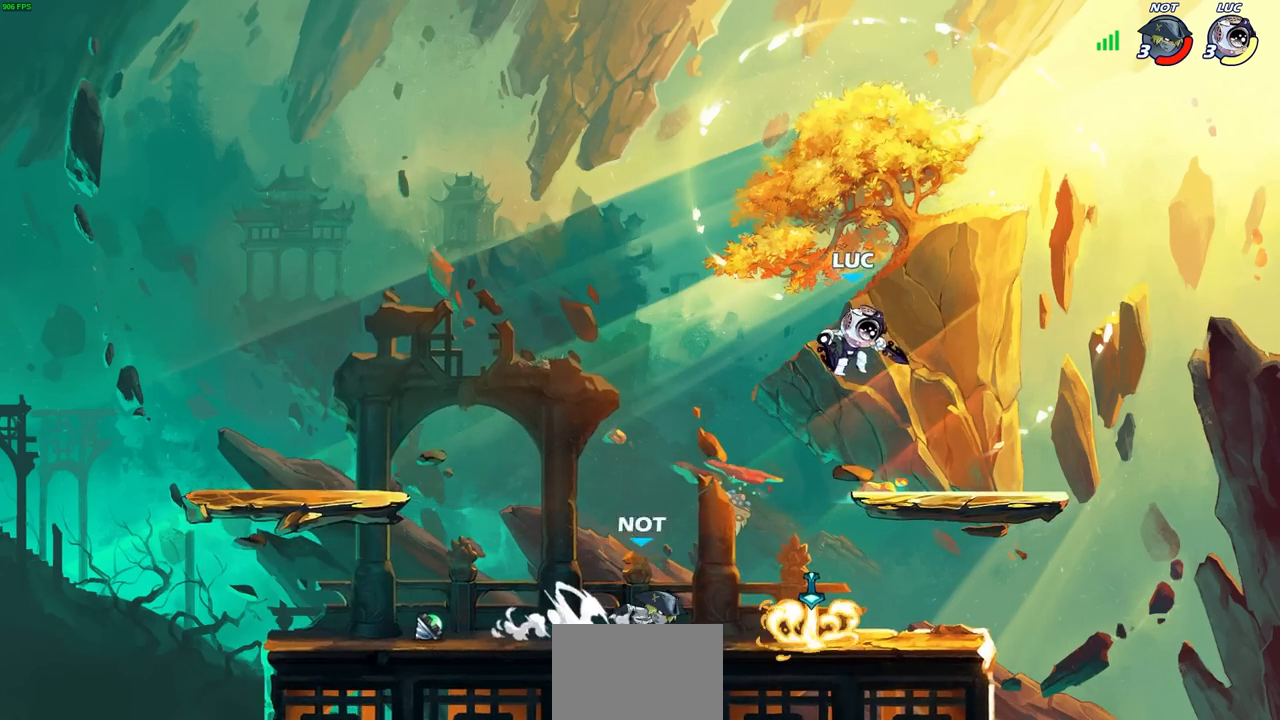
{"buttons": [], "left_stick": "center", "right_stick": "center", "events": [[83, "SQUARE", "down"], [183, "SQUARE", "up"], [283, "left_stick", "center"]]}
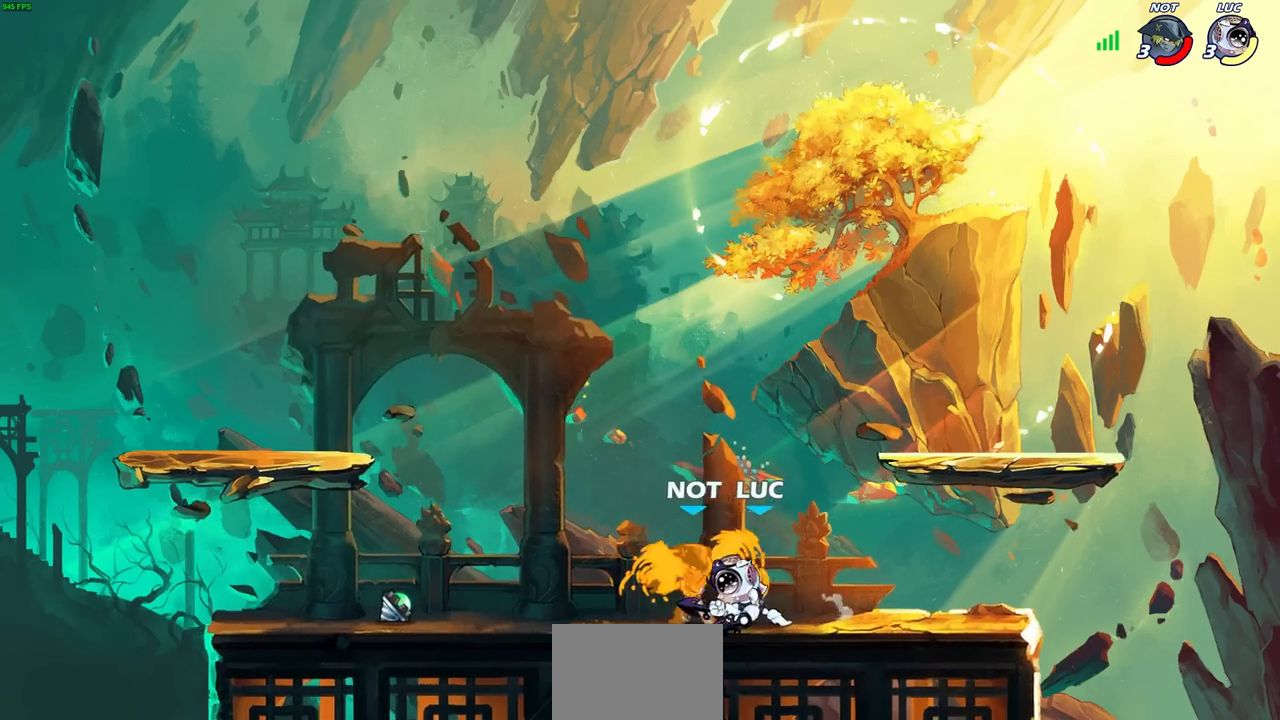
{"buttons": [], "left_stick": "down", "right_stick": "center", "events": [[17, "left_stick", "left"], [50, "SQUARE", "down"], [150, "SQUARE", "up"], [183, "left_stick", "center"], [500, "left_stick", "down"]]}
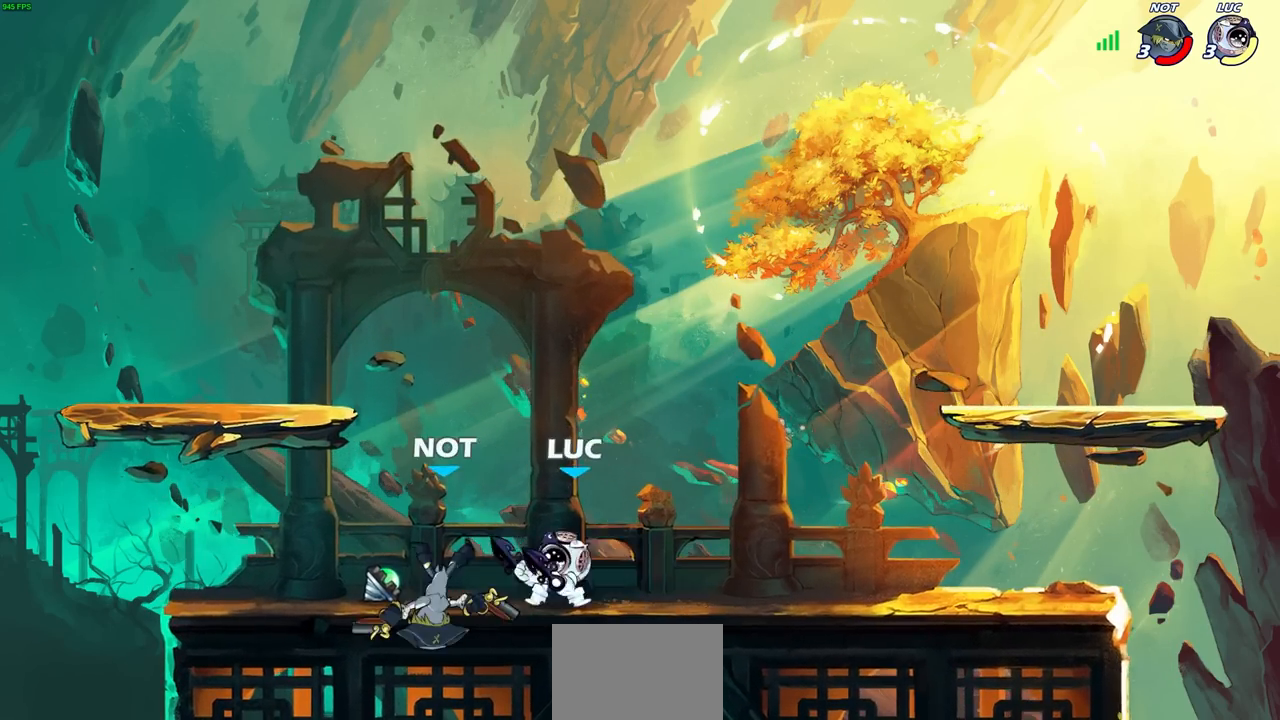
{"buttons": [], "left_stick": "center", "right_stick": "center", "events": [[83, "CIRCLE", "down"], [150, "CIRCLE", "up"], [267, "left_stick", "center"]]}
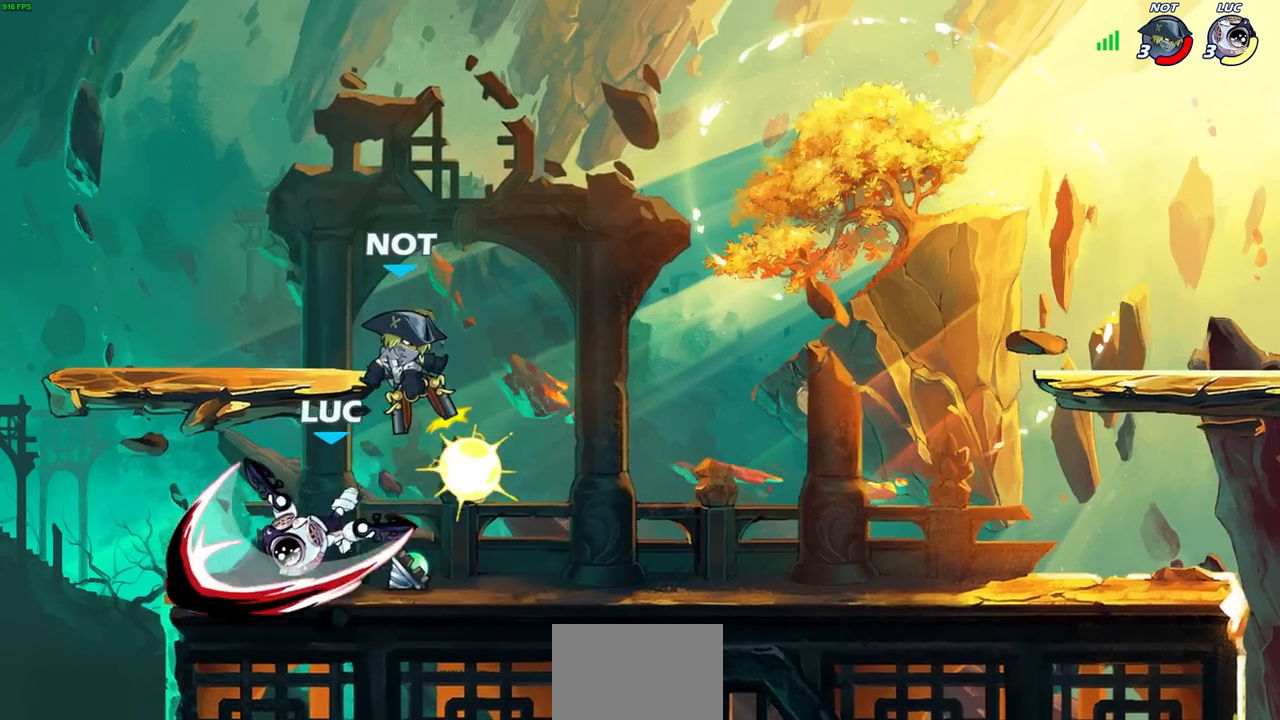
{"buttons": ["SQUARE"], "left_stick": "center", "right_stick": "center", "events": [[350, "left_stick", "right"], [467, "SQUARE", "down"], [500, "left_stick", "center"]]}
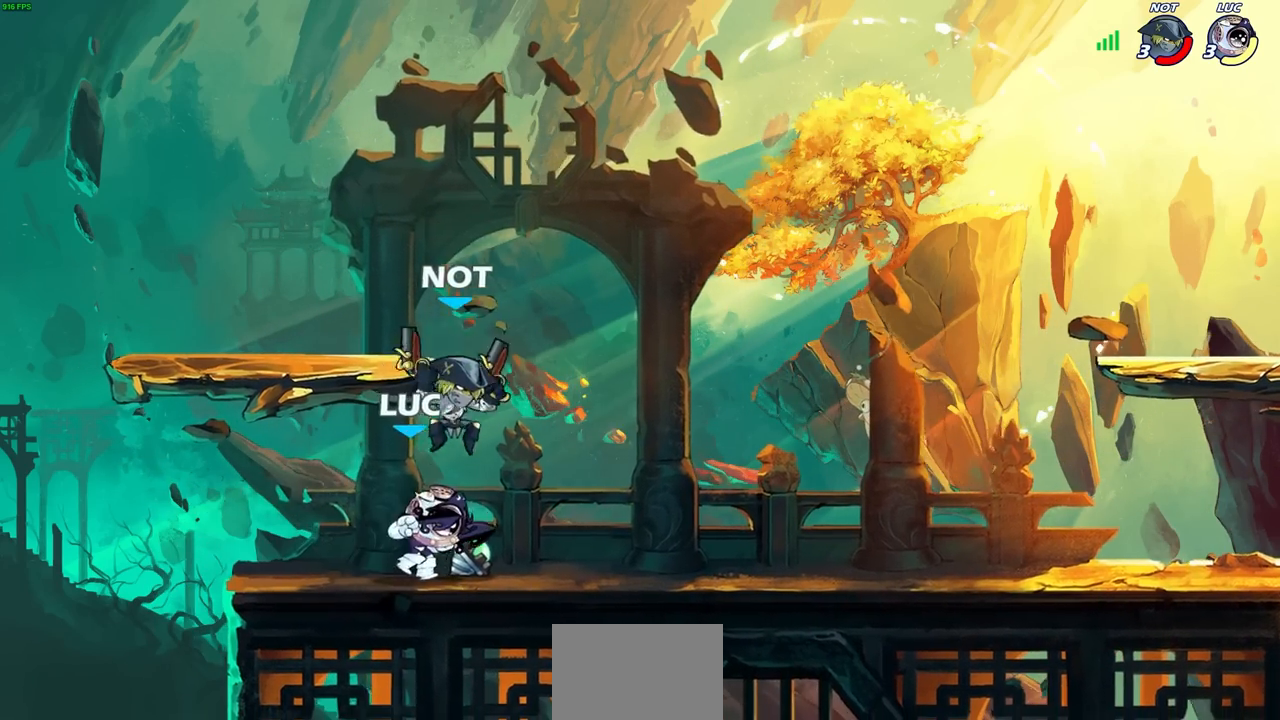
{"buttons": [], "left_stick": "center", "right_stick": "center", "events": [[50, "SQUARE", "up"]]}
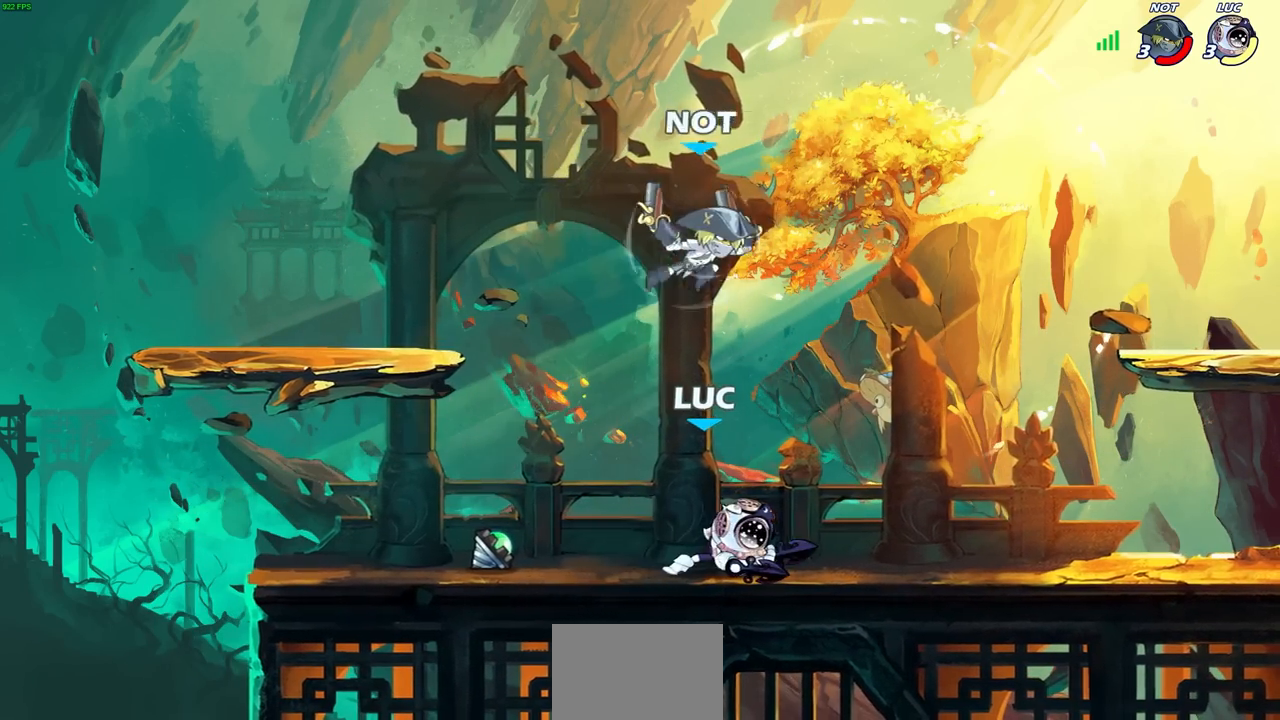
{"buttons": [], "left_stick": "center", "right_stick": "center", "events": [[150, "left_stick", "down"], [200, "SQUARE", "down"], [283, "SQUARE", "up"], [300, "left_stick", "center"]]}
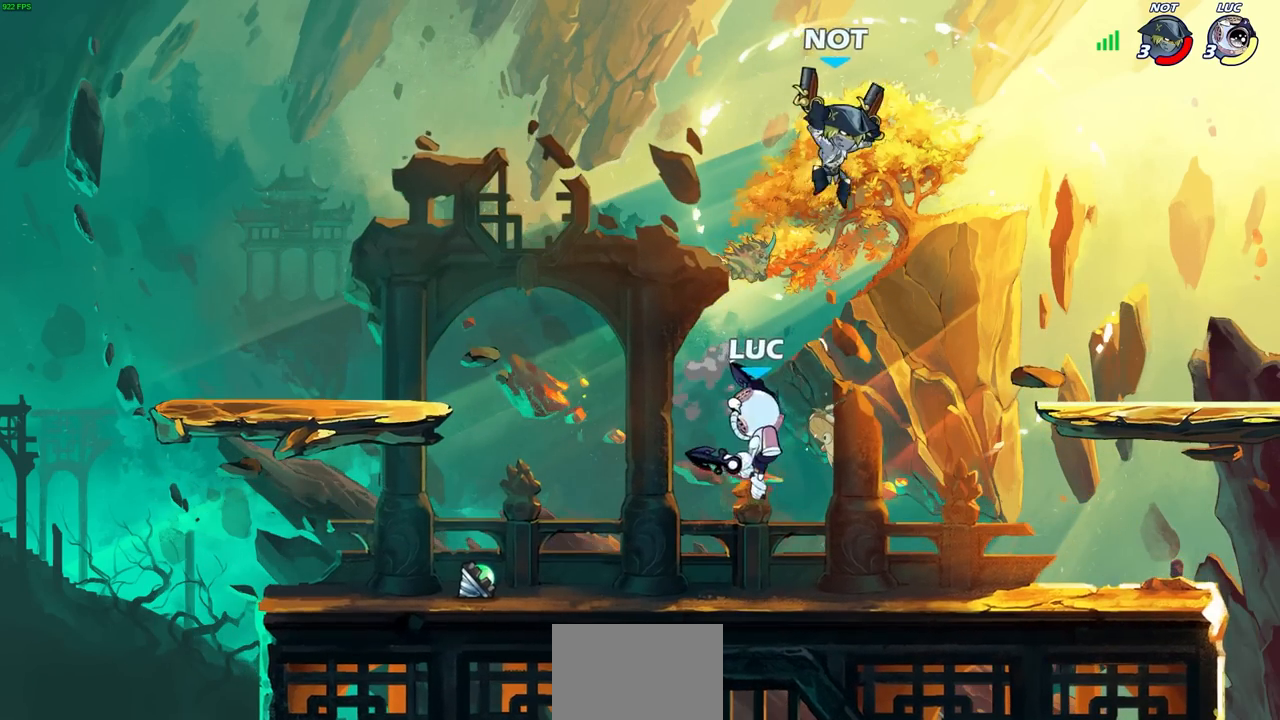
{"buttons": ["R2"], "left_stick": "center", "right_stick": "center", "events": [[450, "R2", "down"]]}
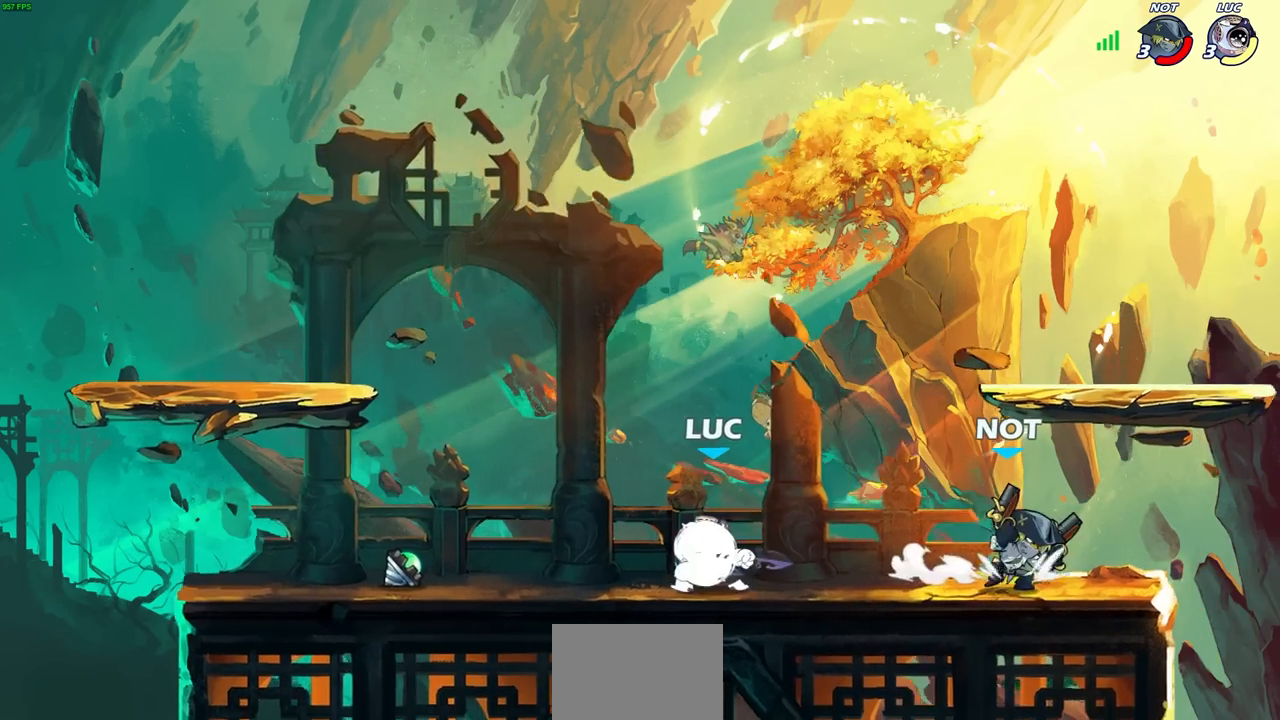
{"buttons": ["SQUARE"], "left_stick": "right", "right_stick": "down-left", "events": [[267, "R2", "up"], [283, "left_stick", "right"], [300, "CROSS", "down"], [417, "SQUARE", "down"], [433, "CROSS", "up"], [433, "right_stick", "down-left"]]}
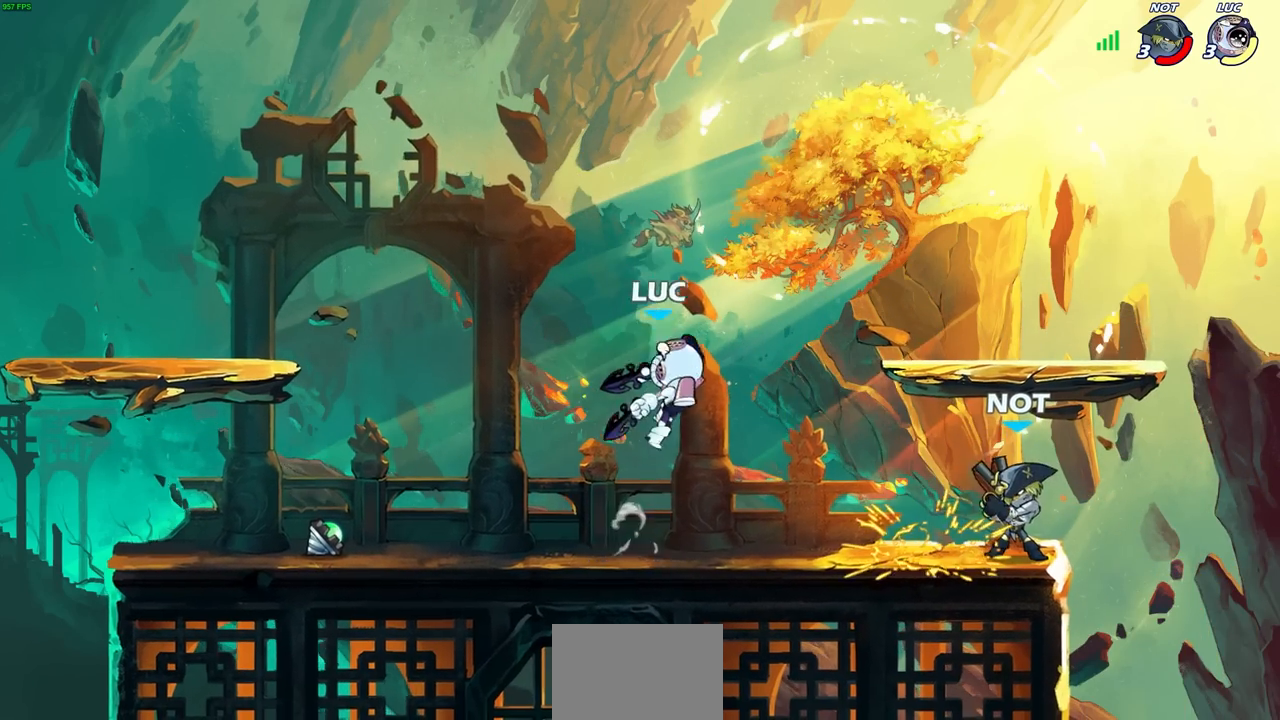
{"buttons": [], "left_stick": "right", "right_stick": "center", "events": [[33, "SQUARE", "up"], [33, "right_stick", "center"], [100, "left_stick", "center"], [483, "left_stick", "right"]]}
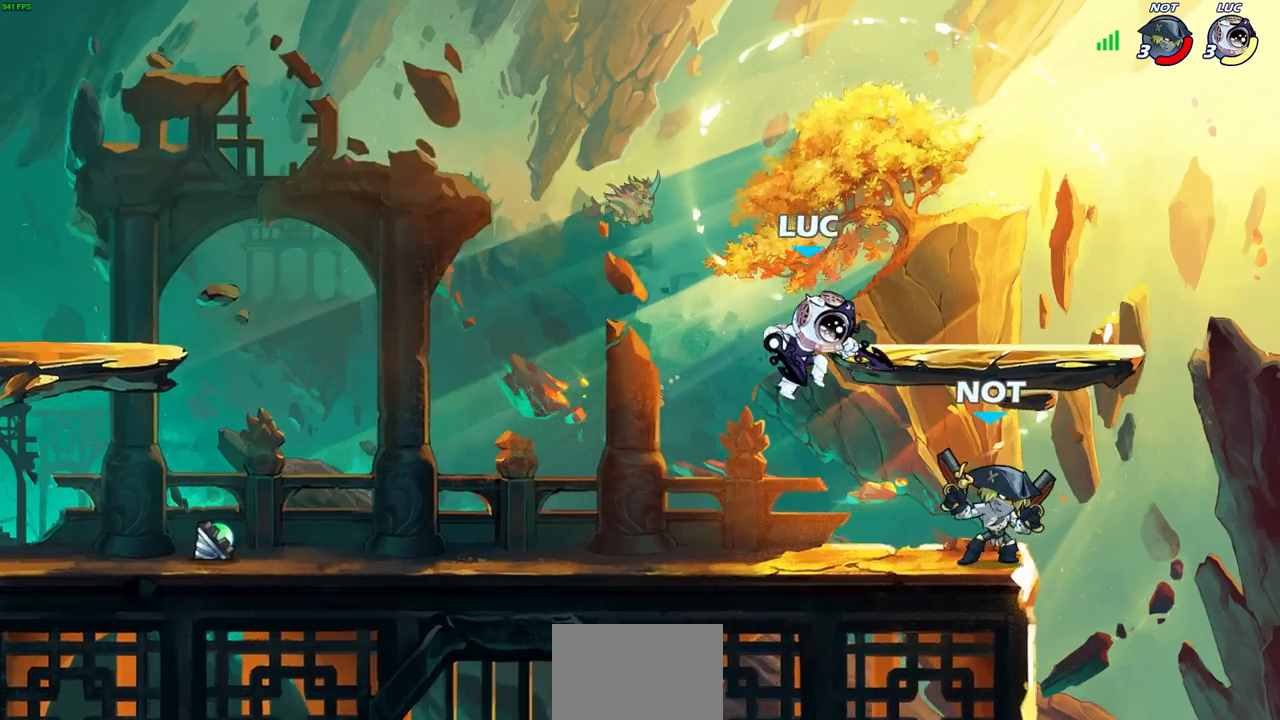
{"buttons": [], "left_stick": "center", "right_stick": "center", "events": [[33, "left_stick", "center"], [67, "CROSS", "down"], [183, "CROSS", "up"], [183, "left_stick", "down"], [233, "SQUARE", "down"], [333, "SQUARE", "up"], [400, "left_stick", "center"]]}
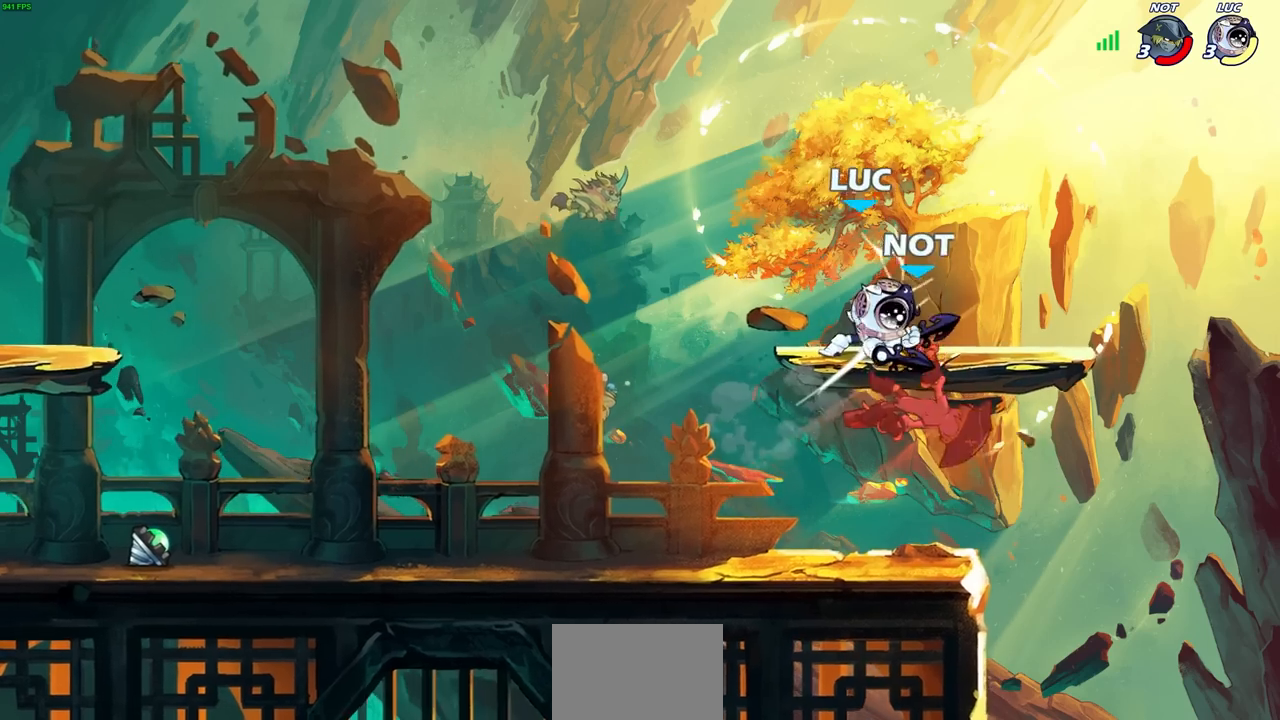
{"buttons": [], "left_stick": "right", "right_stick": "center", "events": [[250, "left_stick", "left"], [317, "left_stick", "down-left"], [450, "left_stick", "right"]]}
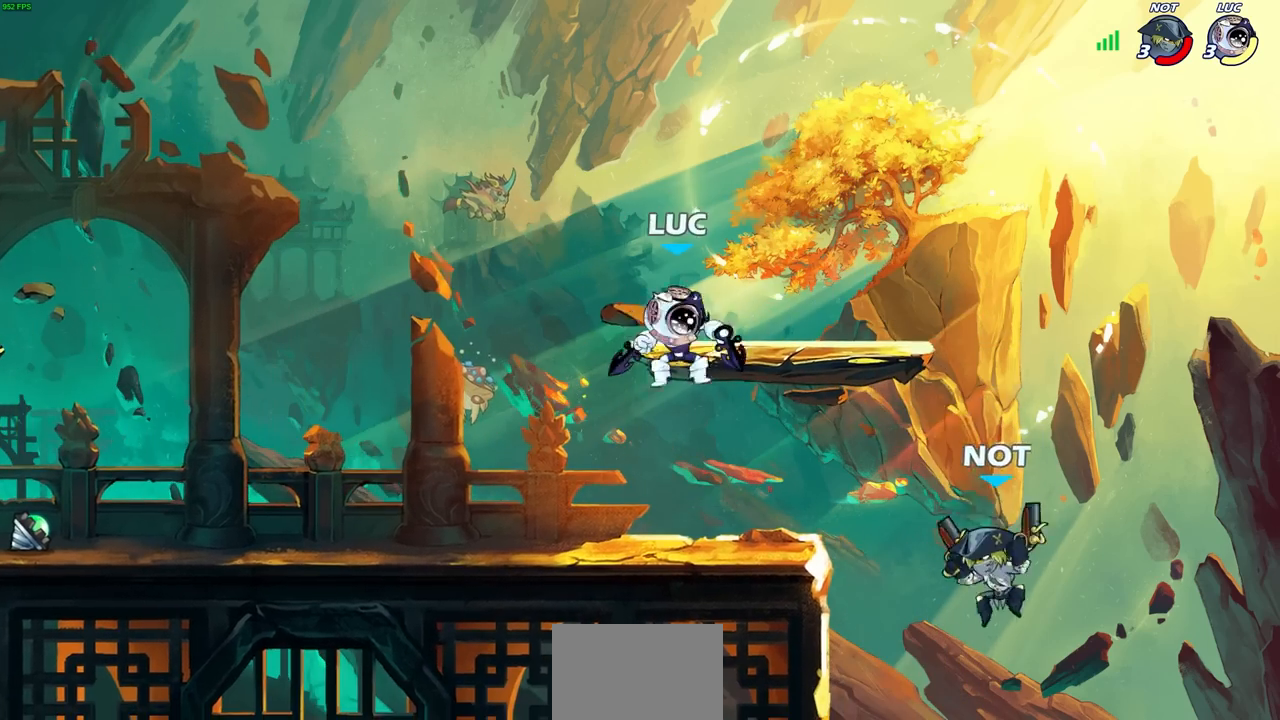
{"buttons": [], "left_stick": "center", "right_stick": "center", "events": [[17, "SQUARE", "down"], [117, "SQUARE", "up"], [150, "left_stick", "center"]]}
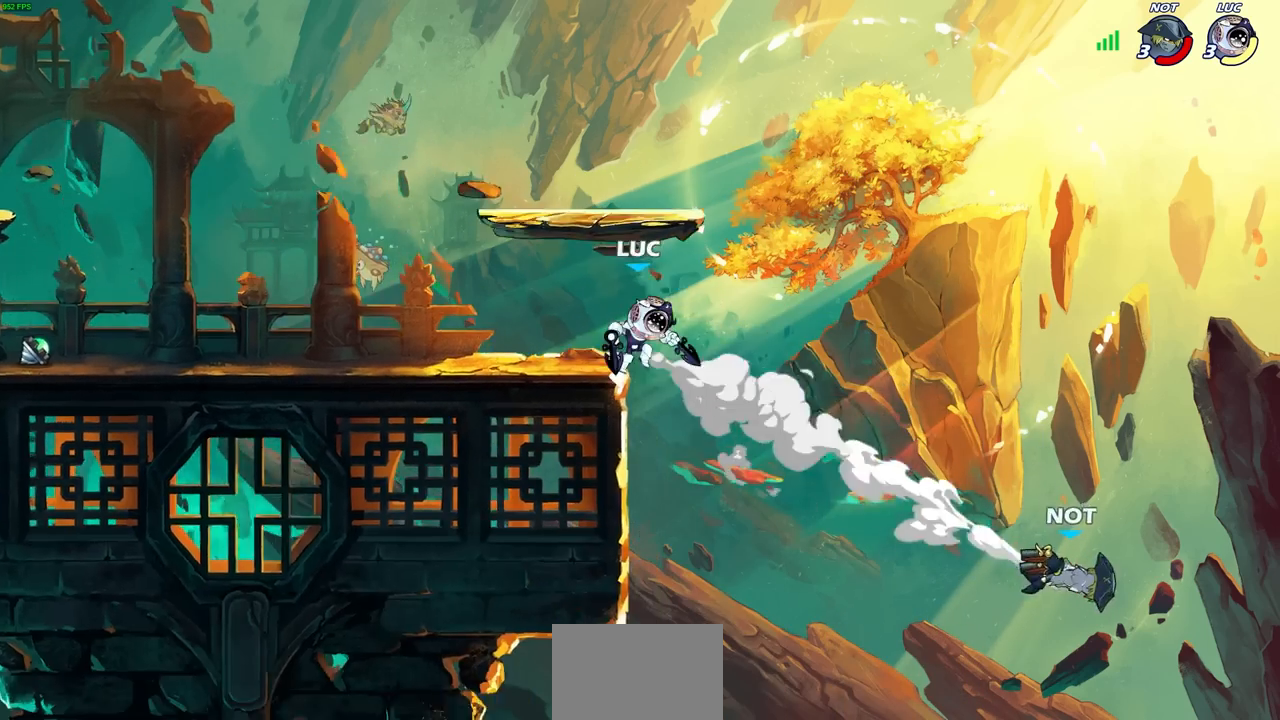
{"buttons": [], "left_stick": "left", "right_stick": "center", "events": [[217, "CROSS", "down"], [317, "left_stick", "left"], [367, "CROSS", "up"]]}
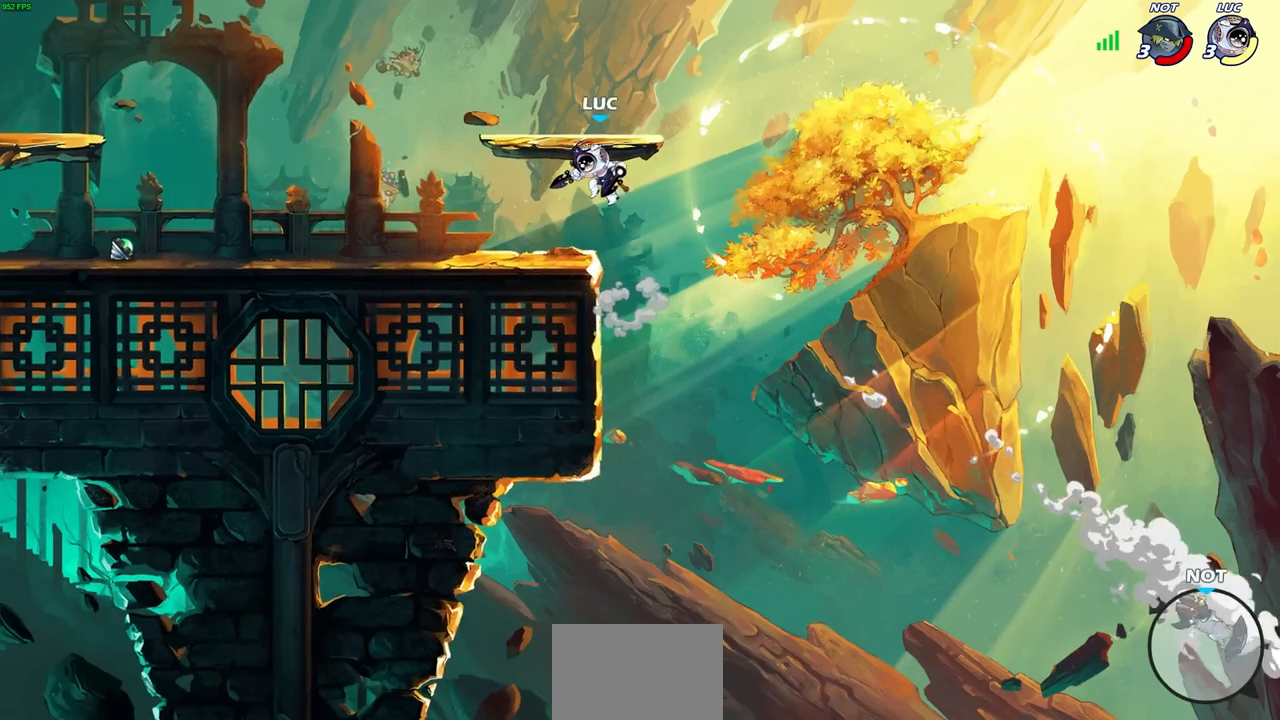
{"buttons": [], "left_stick": "right", "right_stick": "center", "events": [[183, "left_stick", "center"], [400, "left_stick", "right"]]}
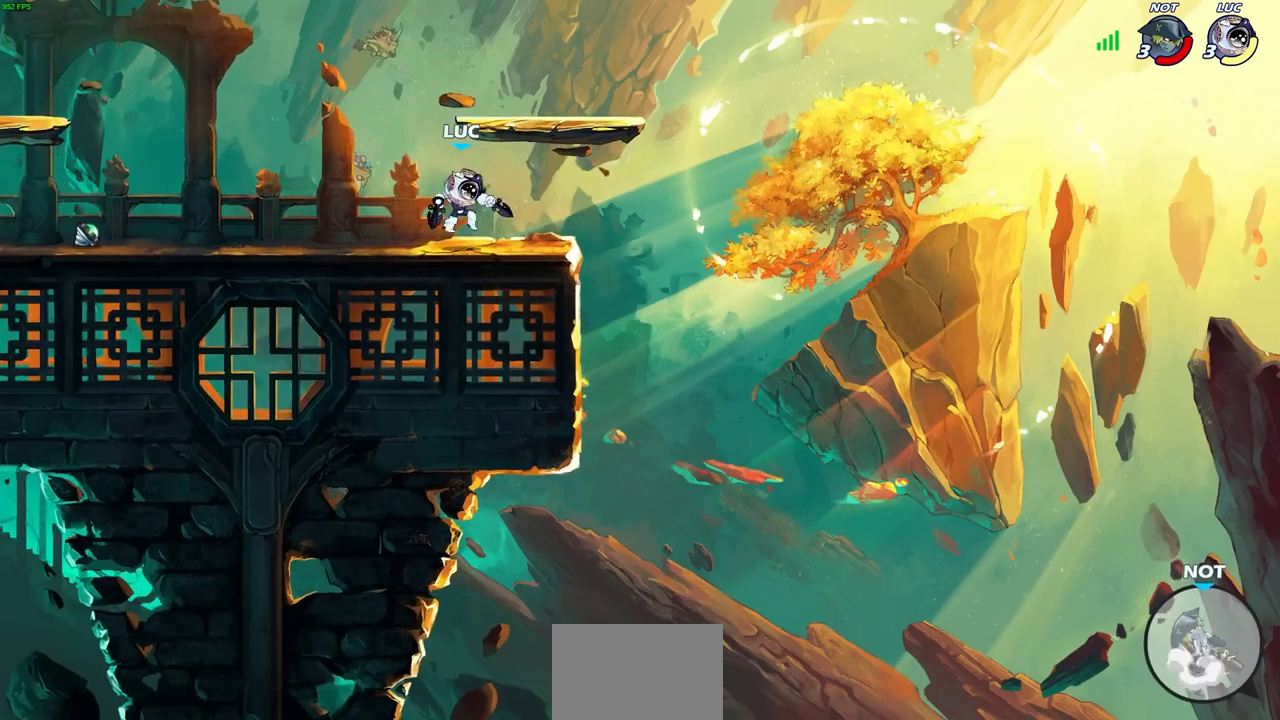
{"buttons": [], "left_stick": "center", "right_stick": "center", "events": [[217, "R2", "down"], [350, "R2", "up"], [383, "left_stick", "center"]]}
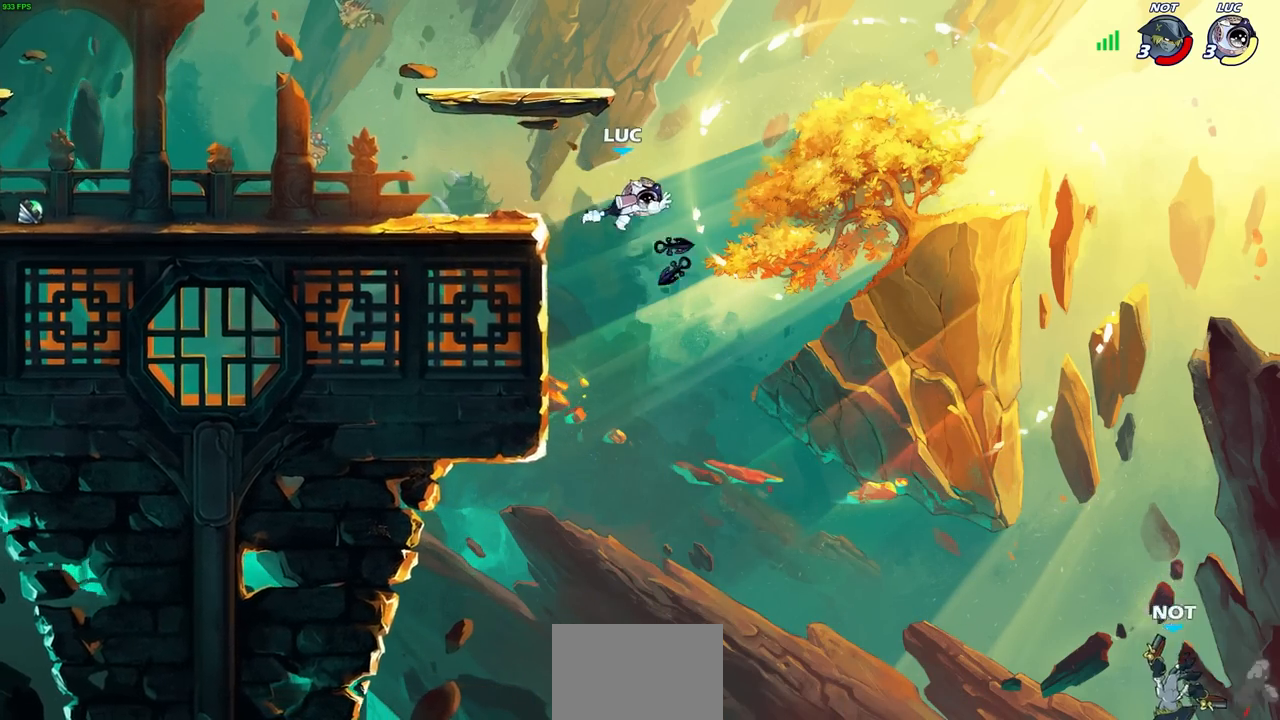
{"buttons": ["CROSS"], "left_stick": "left", "right_stick": "center", "events": [[217, "left_stick", "left"], [417, "CROSS", "down"]]}
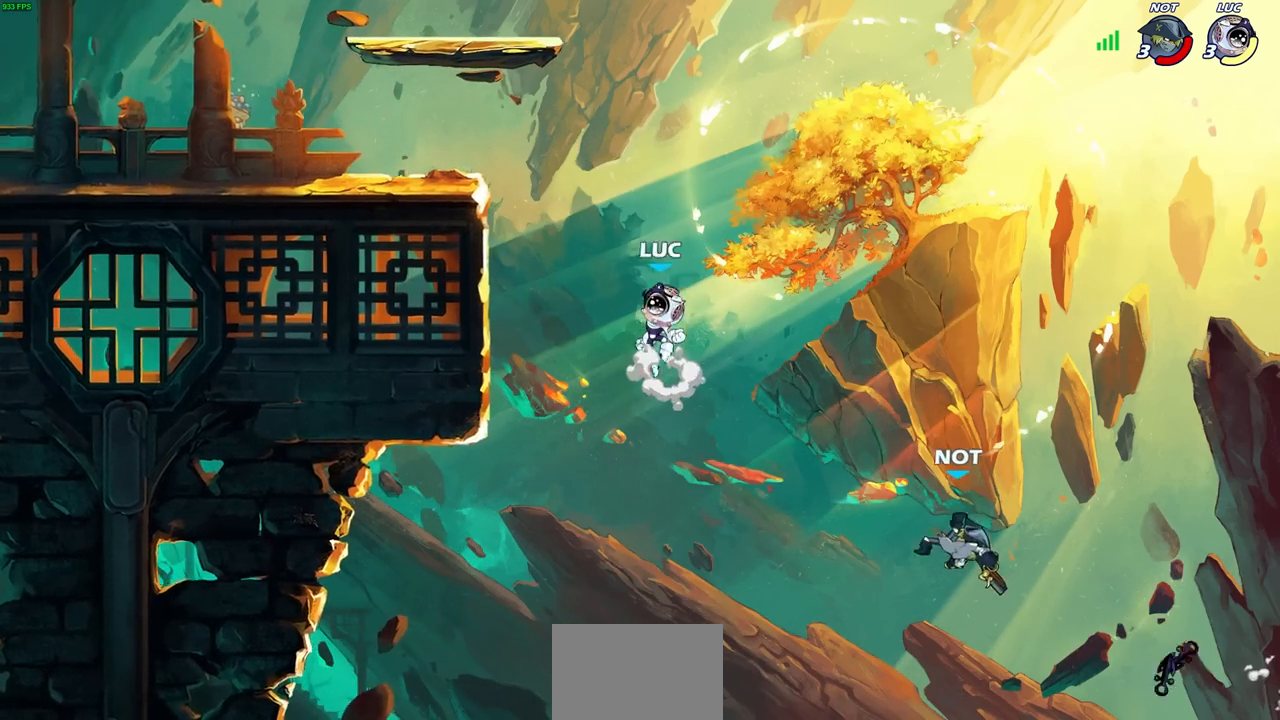
{"buttons": [], "left_stick": "down", "right_stick": "center", "events": [[67, "CROSS", "up"], [150, "left_stick", "up-right"], [267, "left_stick", "down"]]}
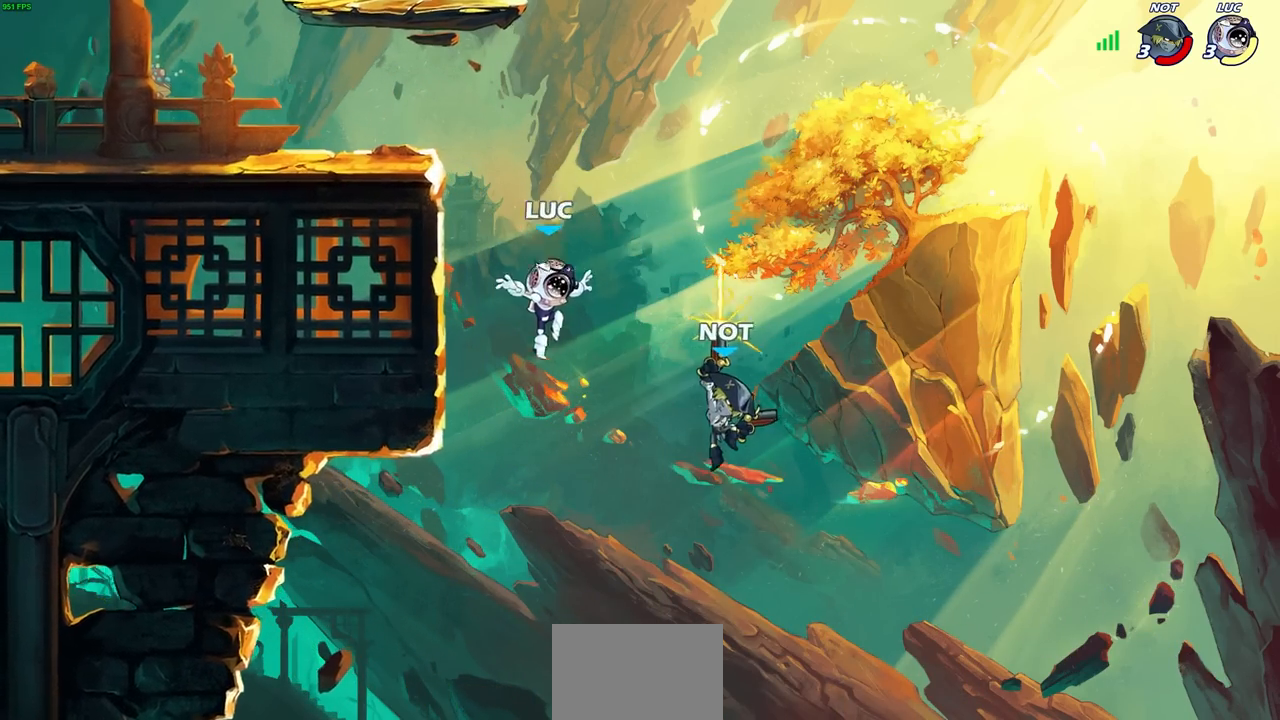
{"buttons": ["CIRCLE"], "left_stick": "down", "right_stick": "center", "events": [[117, "R2", "down"], [117, "SQUARE", "down"], [233, "SQUARE", "up"], [250, "R2", "up"], [350, "CROSS", "down"], [417, "CIRCLE", "down"], [467, "CROSS", "up"]]}
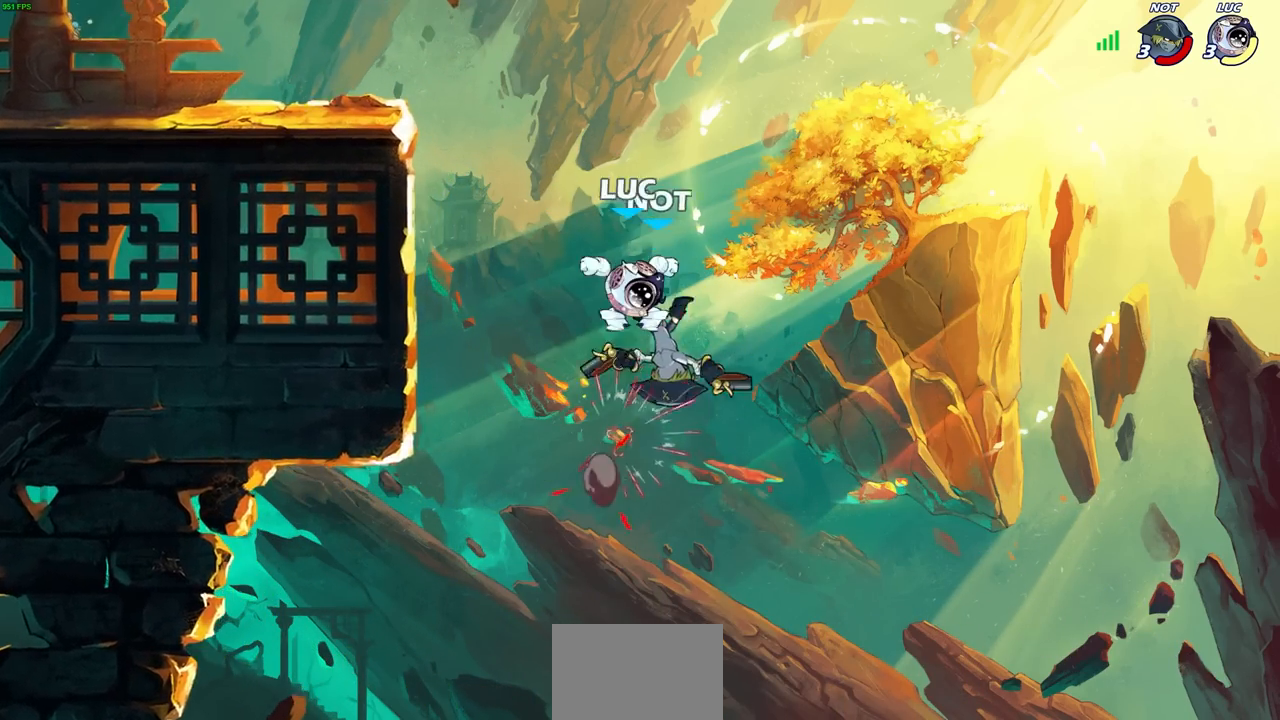
{"buttons": [], "left_stick": "left", "right_stick": "center", "events": [[100, "left_stick", "center"], [217, "CIRCLE", "up"], [333, "left_stick", "left"]]}
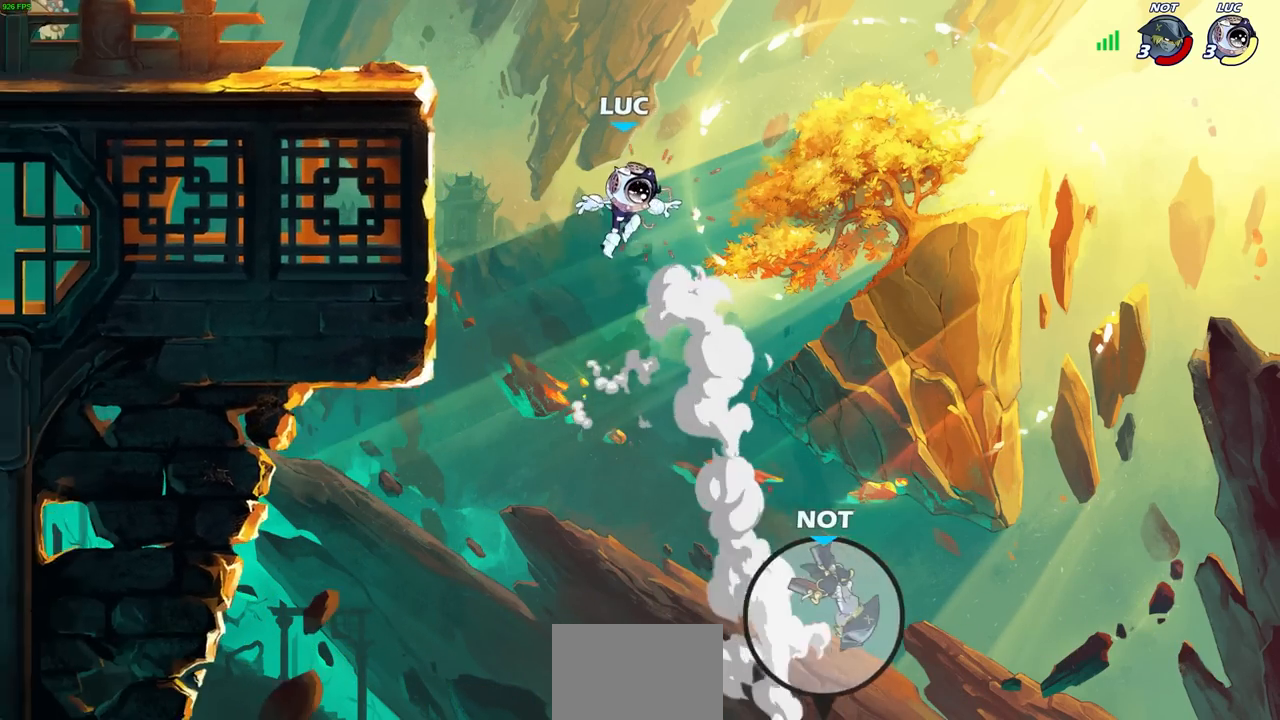
{"buttons": [], "left_stick": "left", "right_stick": "center", "events": [[50, "CROSS", "down"], [150, "CIRCLE", "down"], [167, "CROSS", "up"], [267, "CIRCLE", "up"]]}
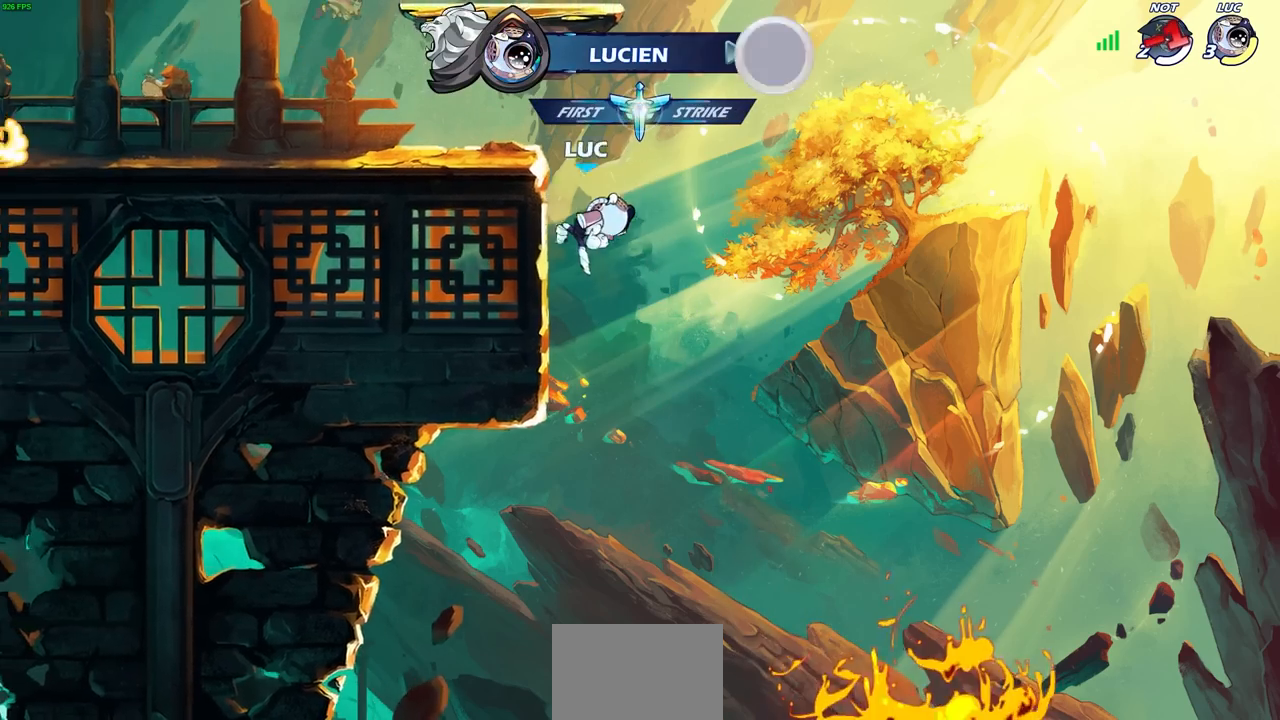
{"buttons": [], "left_stick": "left", "right_stick": "center", "events": [[83, "left_stick", "center"], [250, "left_stick", "left"]]}
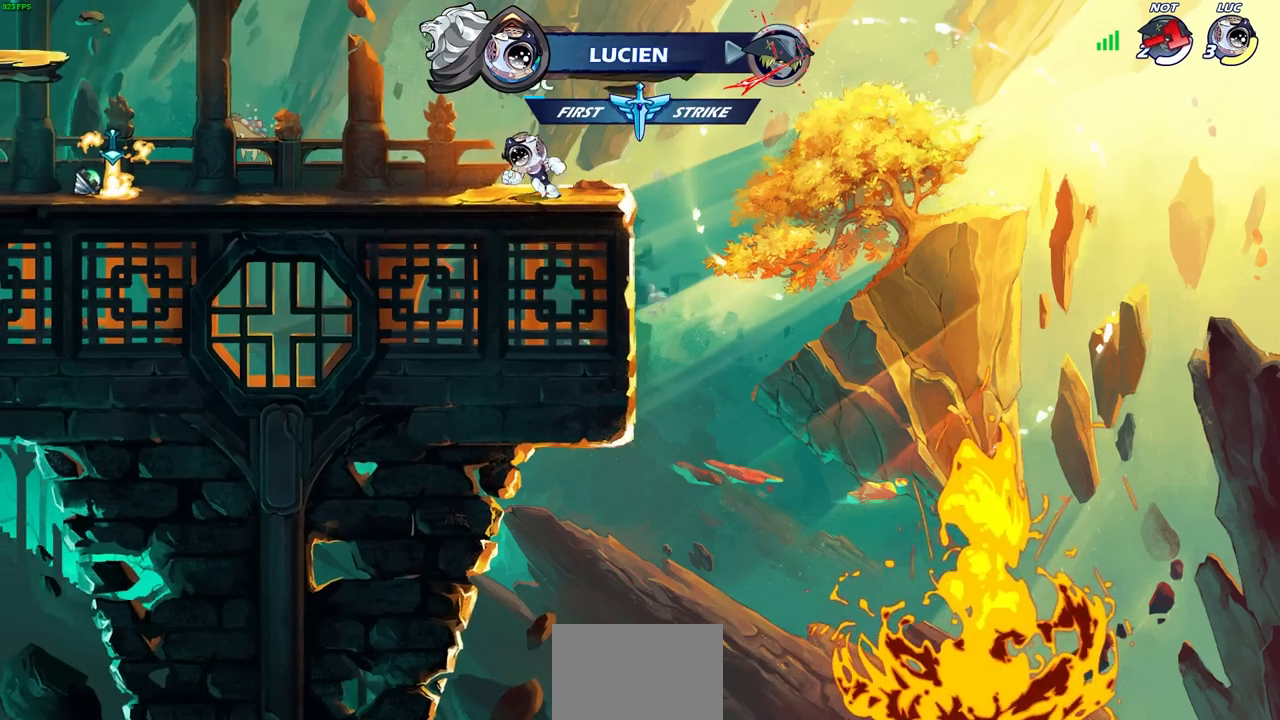
{"buttons": ["R2"], "left_stick": "left", "right_stick": "center", "events": [[400, "R2", "down"], [433, "CROSS", "down"], [500, "CROSS", "up"]]}
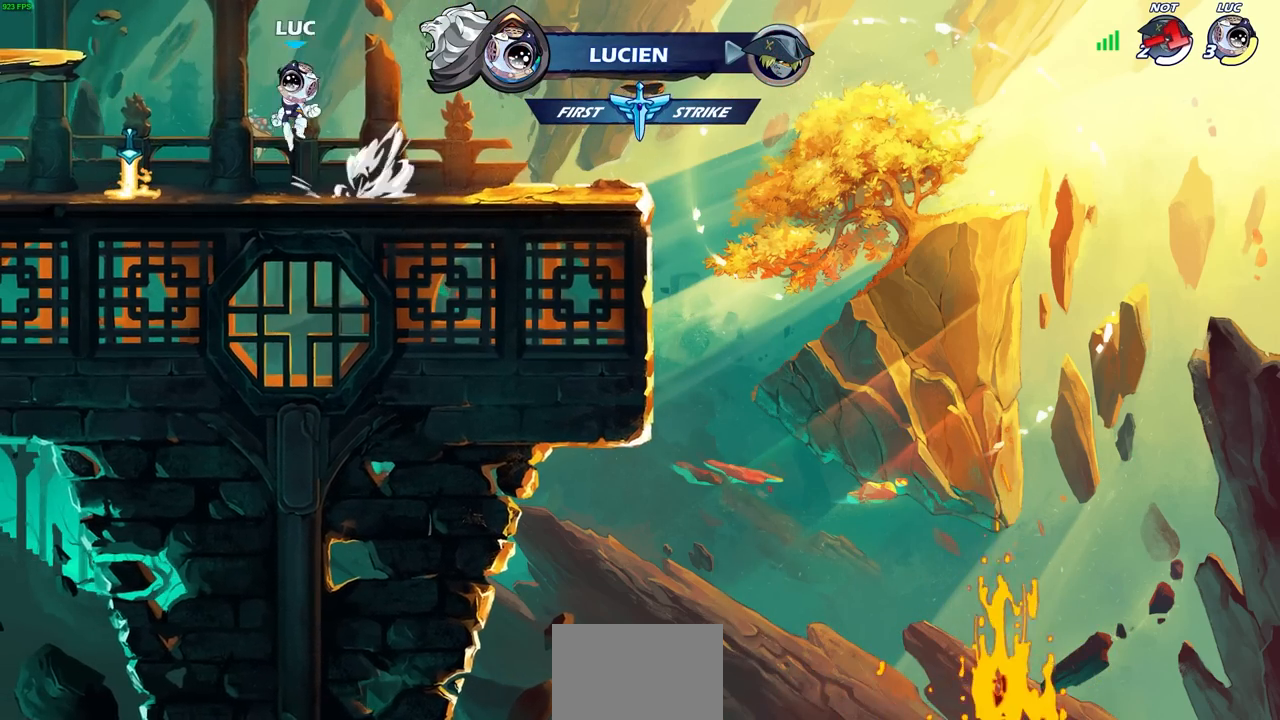
{"buttons": ["R2"], "left_stick": "right", "right_stick": "center", "events": [[50, "R2", "up"], [83, "left_stick", "down-left"], [333, "left_stick", "right"], [467, "R2", "down"]]}
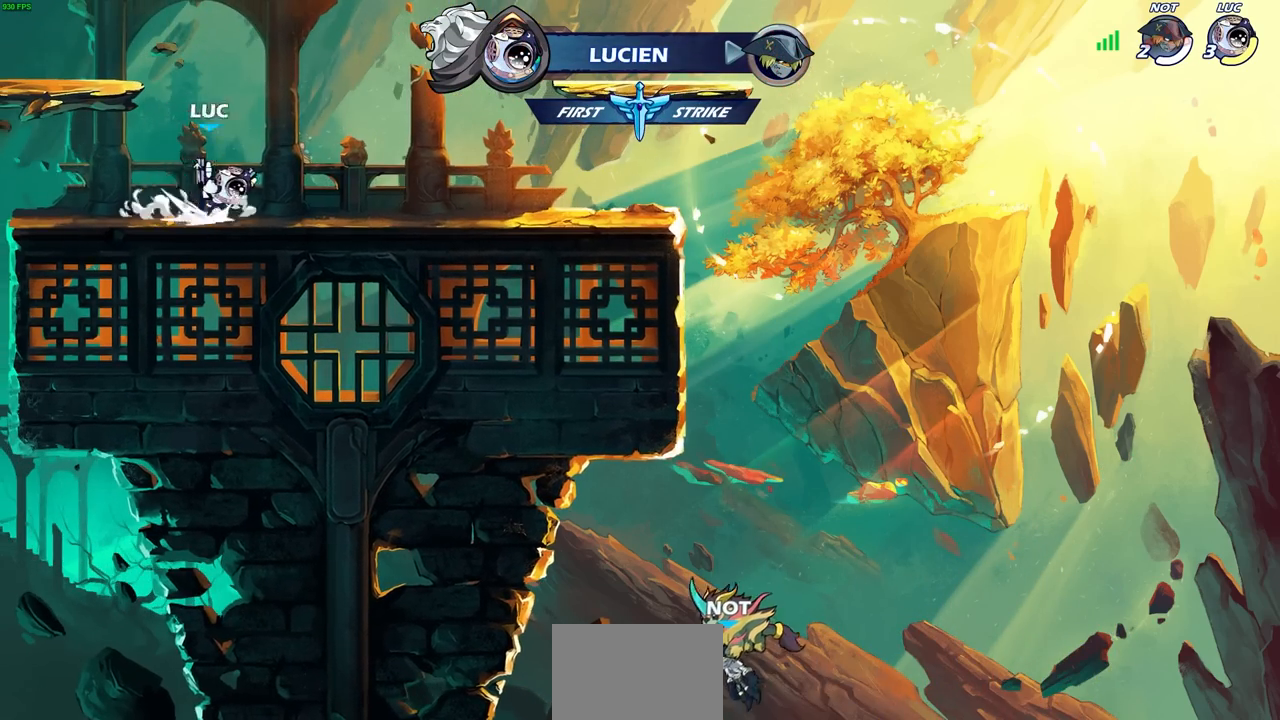
{"buttons": [], "left_stick": "center", "right_stick": "center", "events": [[17, "CROSS", "down"], [50, "left_stick", "up-left"], [100, "SQUARE", "down"], [200, "left_stick", "center"], [217, "CROSS", "up"], [233, "R2", "up"], [233, "SQUARE", "up"]]}
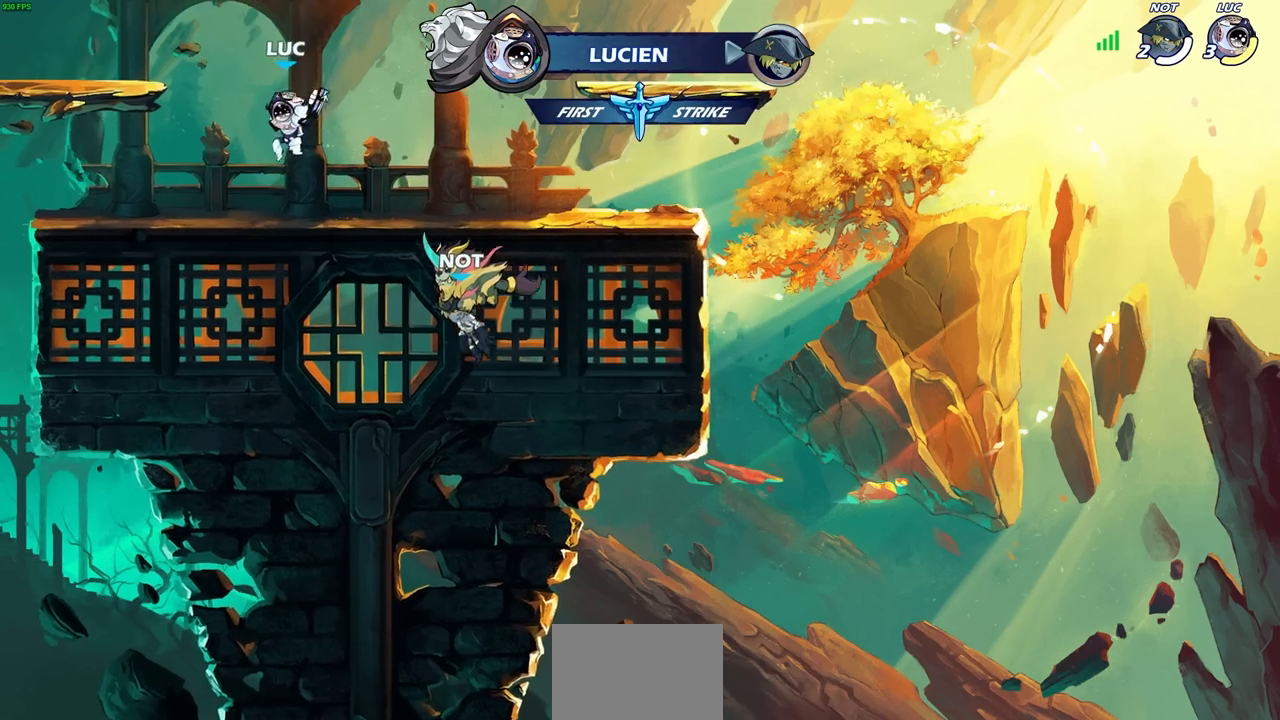
{"buttons": ["CROSS", "SQUARE"], "left_stick": "up-right", "right_stick": "center", "events": [[200, "left_stick", "up-left"], [317, "CROSS", "down"], [317, "R2", "down"], [400, "SQUARE", "down"], [400, "left_stick", "up-right"], [500, "R2", "up"]]}